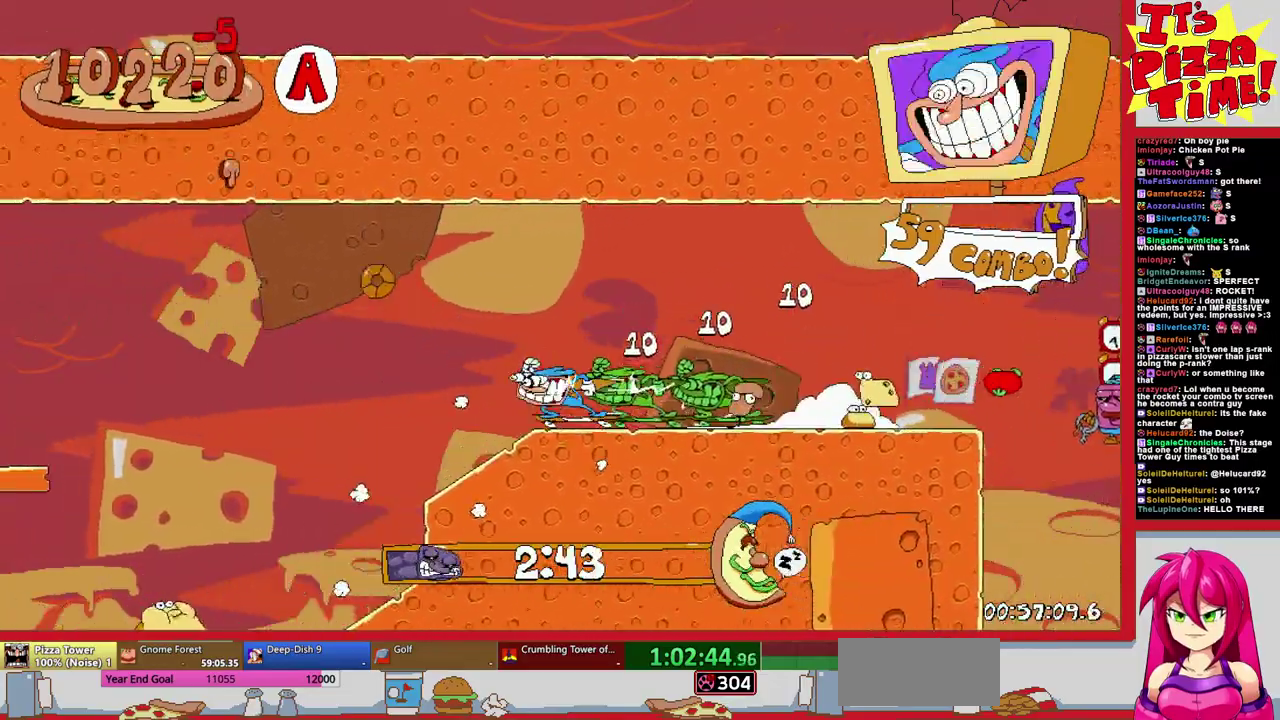
Gameplay with a controller (Nintendo layout); each line is a JSON object with the inputs held at the frame after it. "events" lists button and stick changes between this image and that frame as [ms after this image, input, new state], when the widget could be followed in between. Not read: L3 R2 R3.
{"buttons": ["R1", "DPAD_DOWN", "DPAD_RIGHT"], "events": [[233, "DPAD_DOWN", "down"], [250, "DPAD_LEFT", "up"], [367, "DPAD_RIGHT", "down"]]}
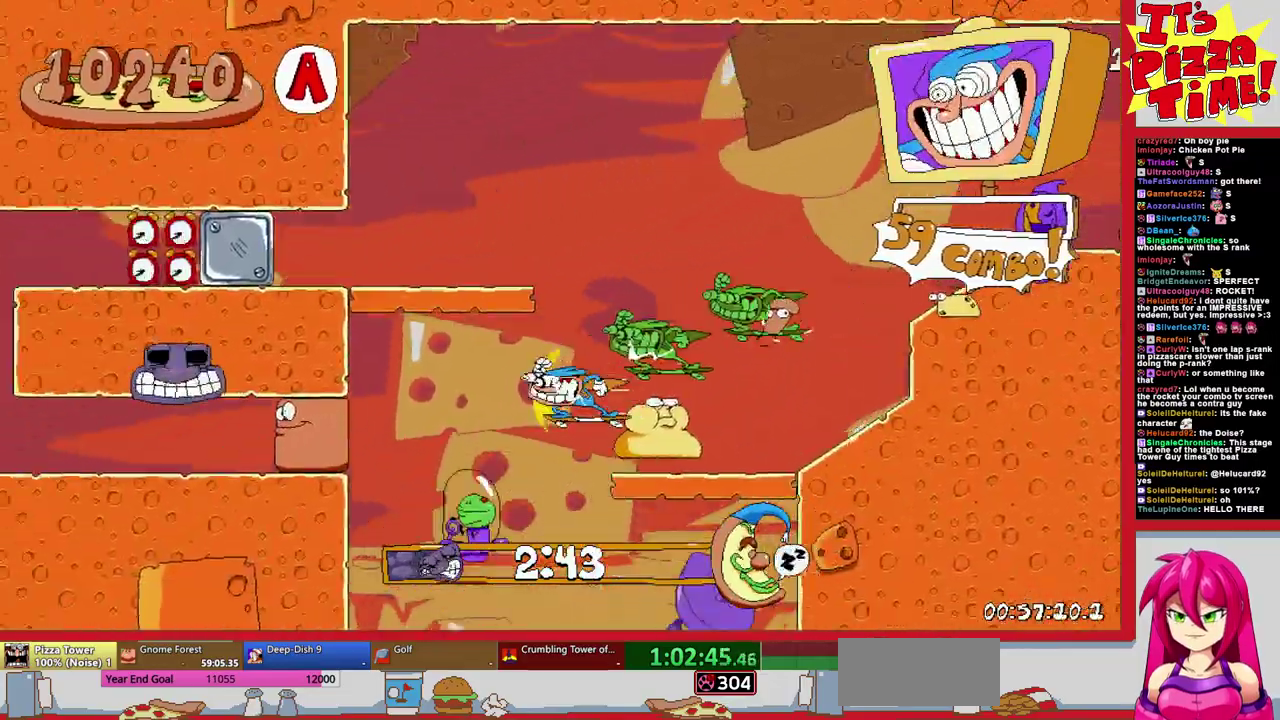
{"buttons": ["R1", "DPAD_RIGHT"], "events": [[133, "Y", "down"], [233, "Y", "up"], [367, "DPAD_DOWN", "up"]]}
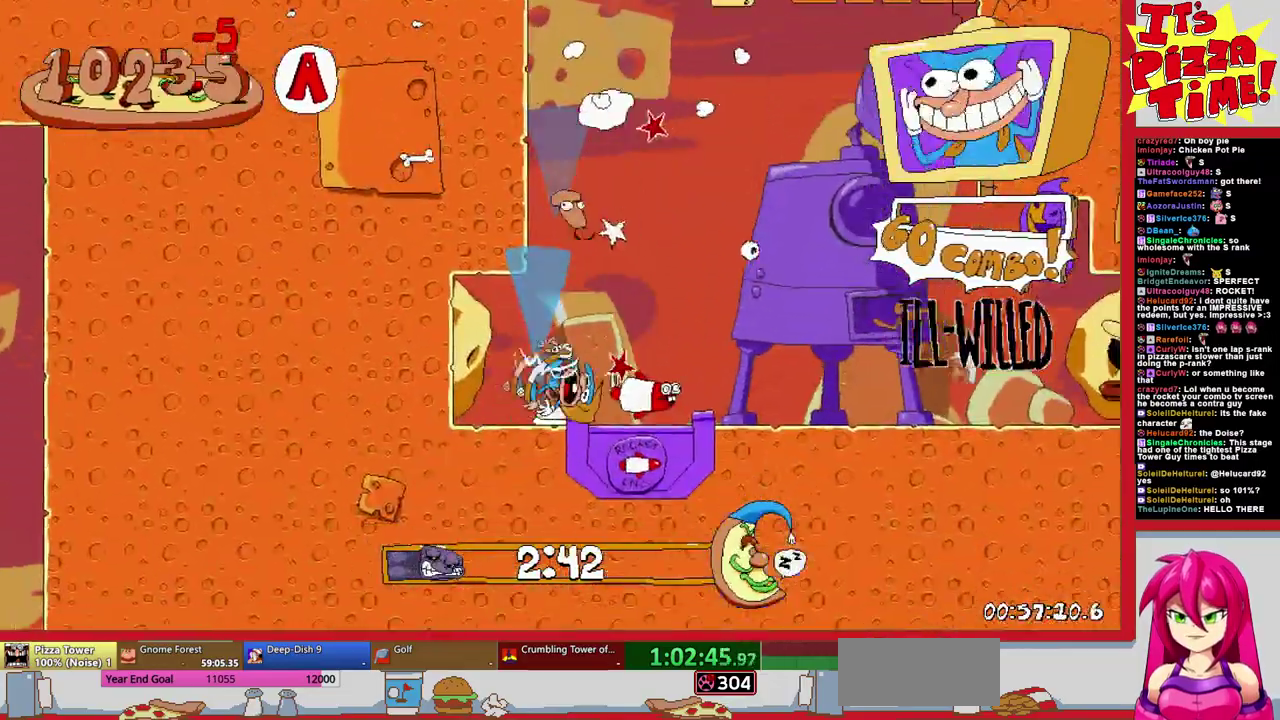
{"buttons": ["R1", "DPAD_RIGHT"], "events": []}
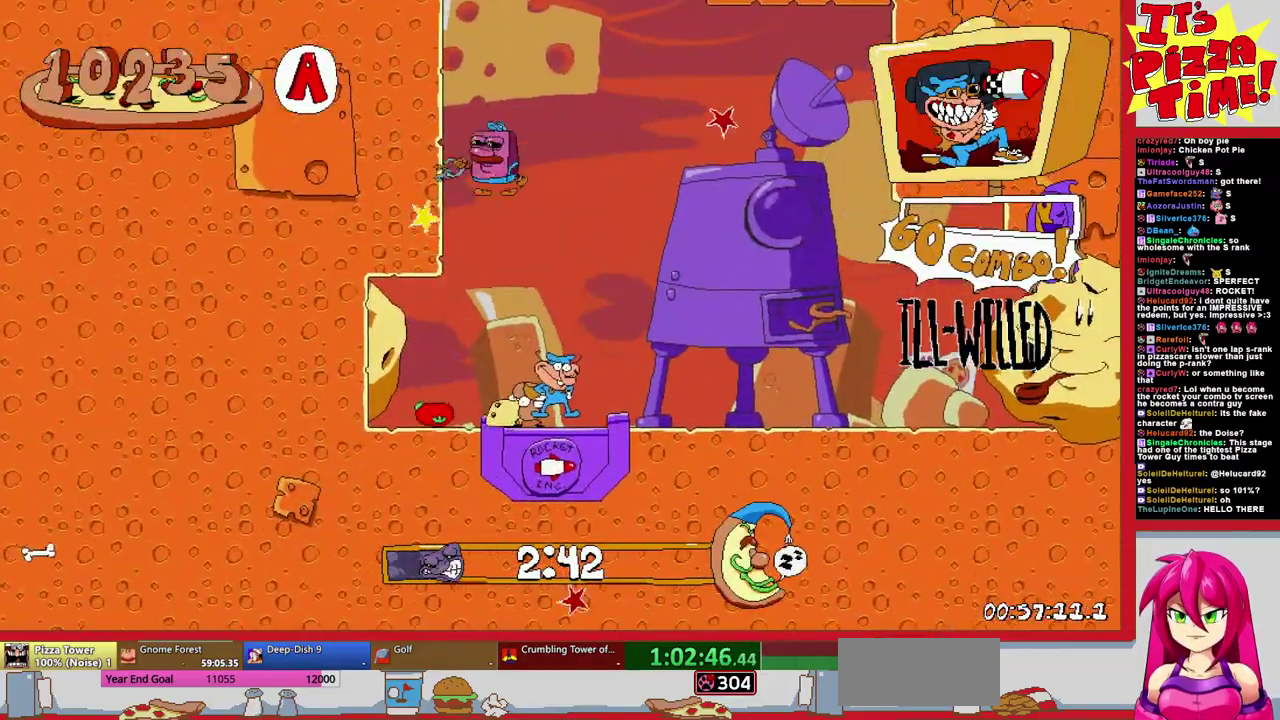
{"buttons": ["R1", "DPAD_RIGHT"], "events": []}
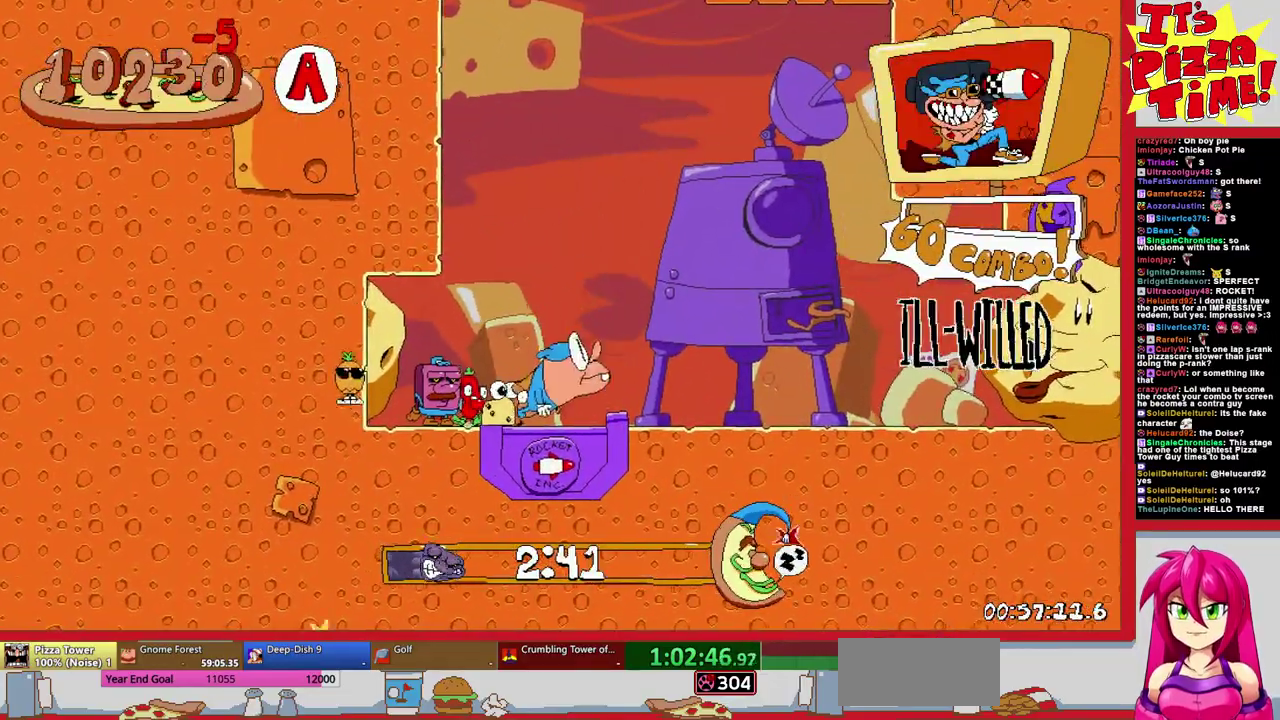
{"buttons": ["R1", "DPAD_DOWN", "DPAD_RIGHT"], "events": [[500, "DPAD_DOWN", "down"]]}
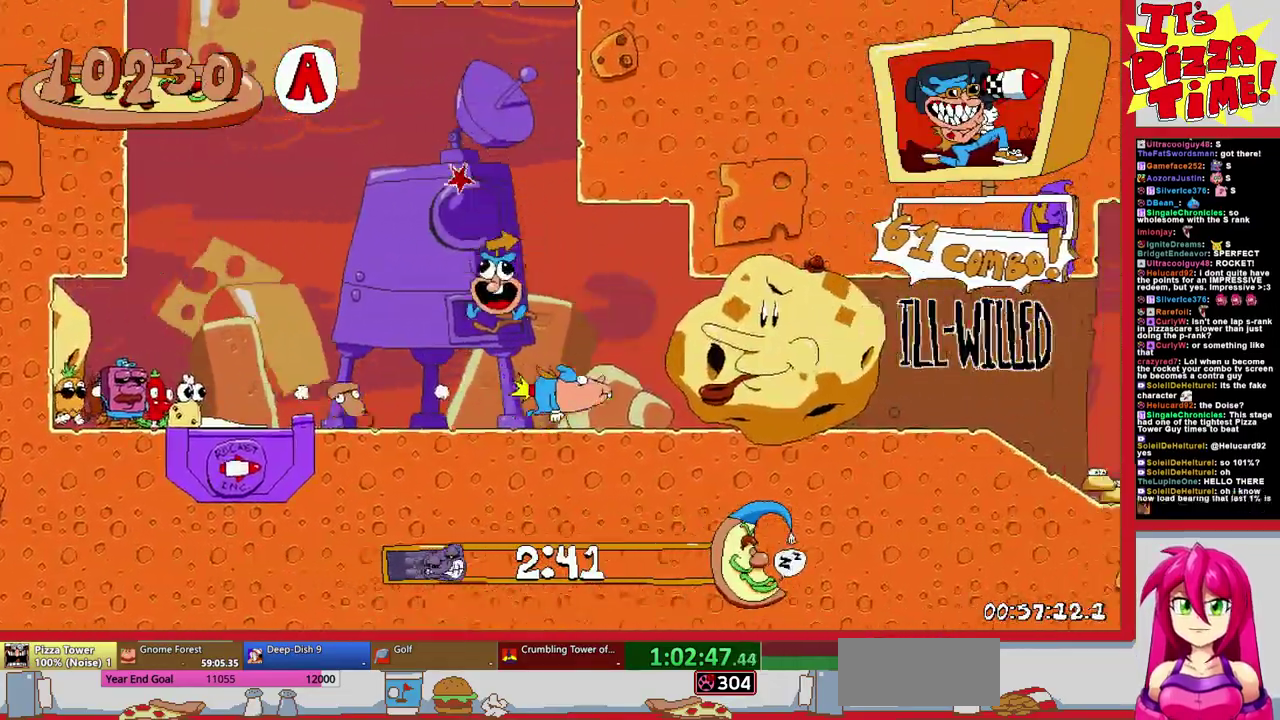
{"buttons": ["R1", "DPAD_RIGHT"], "events": [[417, "DPAD_DOWN", "up"]]}
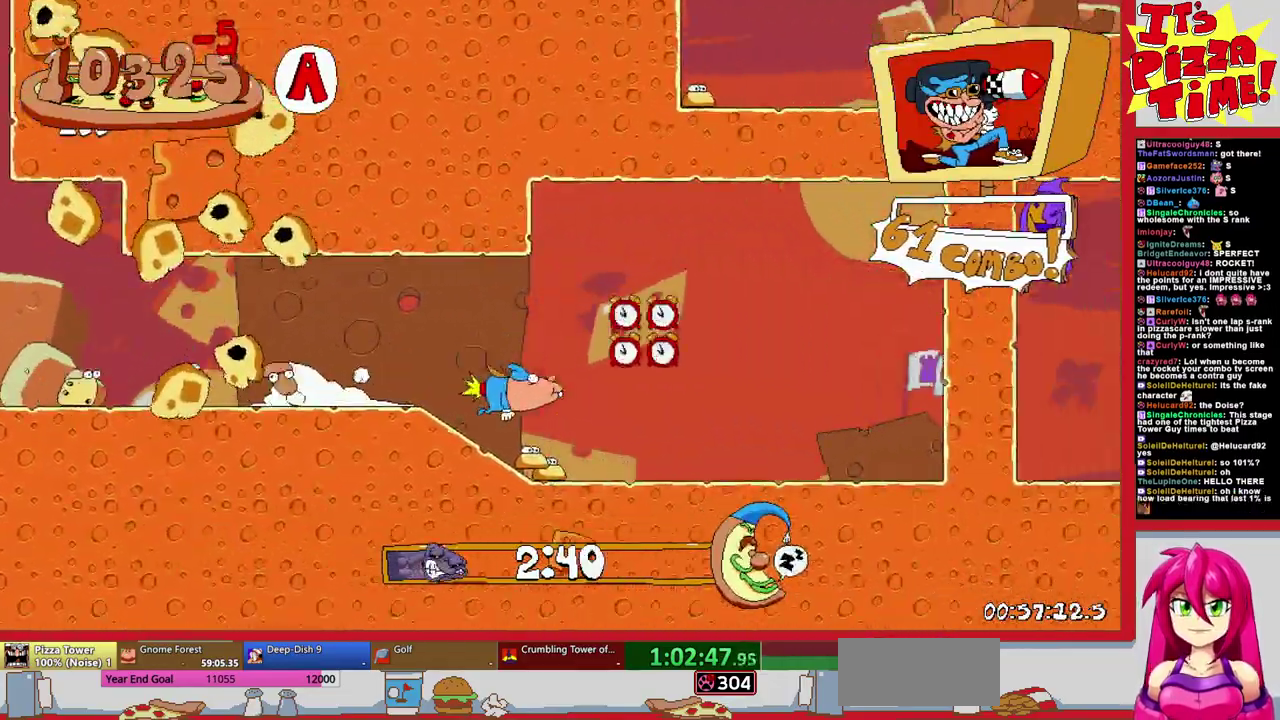
{"buttons": ["R1", "DPAD_LEFT"], "events": [[117, "DPAD_LEFT", "down"], [117, "DPAD_RIGHT", "up"]]}
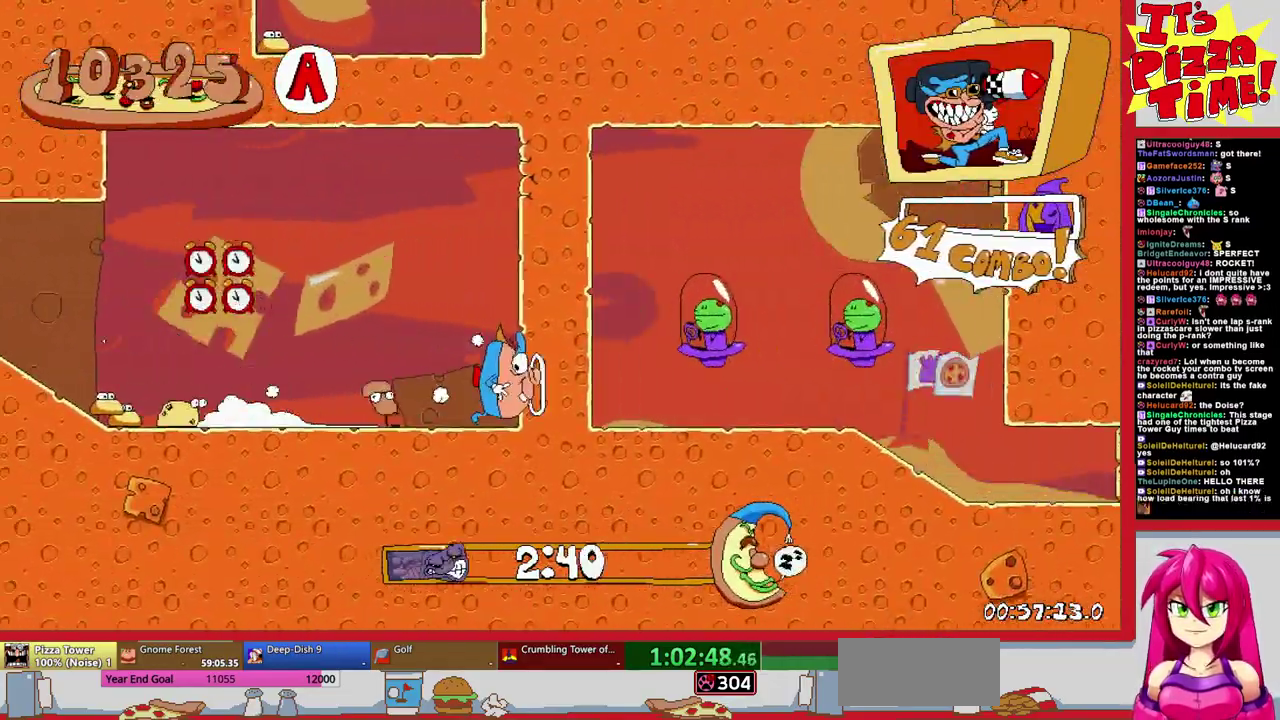
{"buttons": ["R1", "DPAD_LEFT"], "events": []}
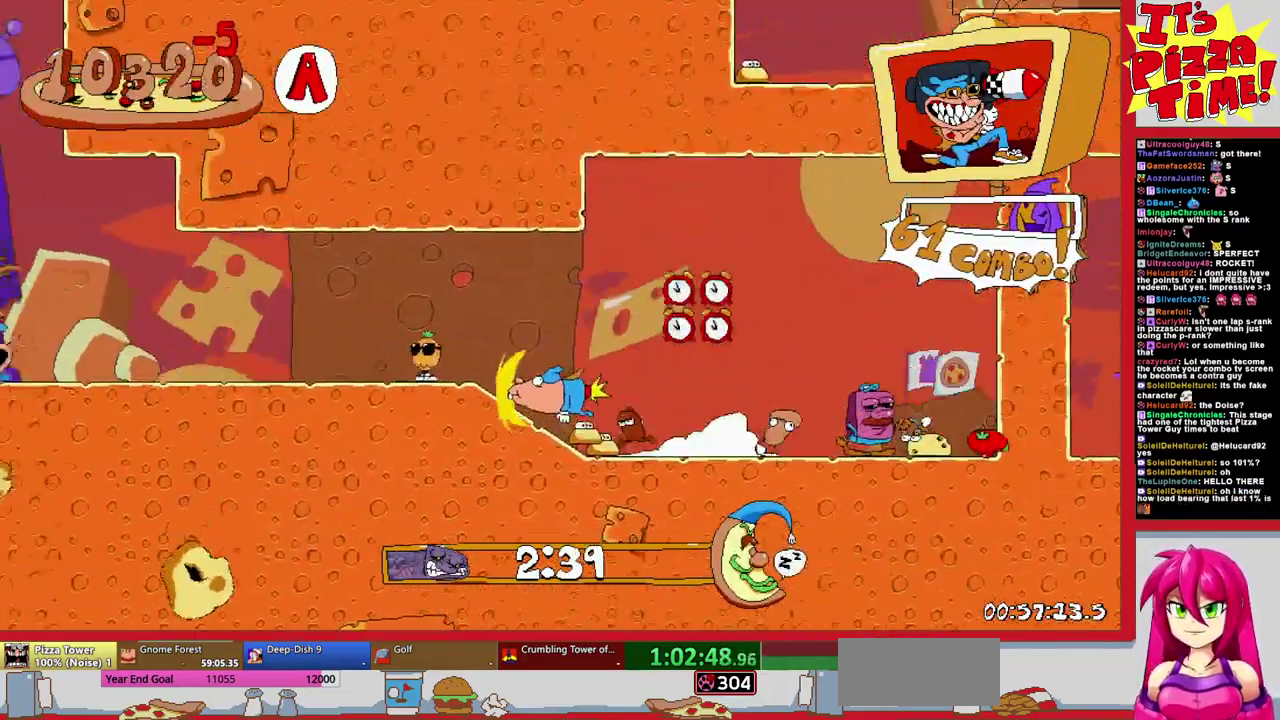
{"buttons": ["R1", "DPAD_LEFT"], "events": []}
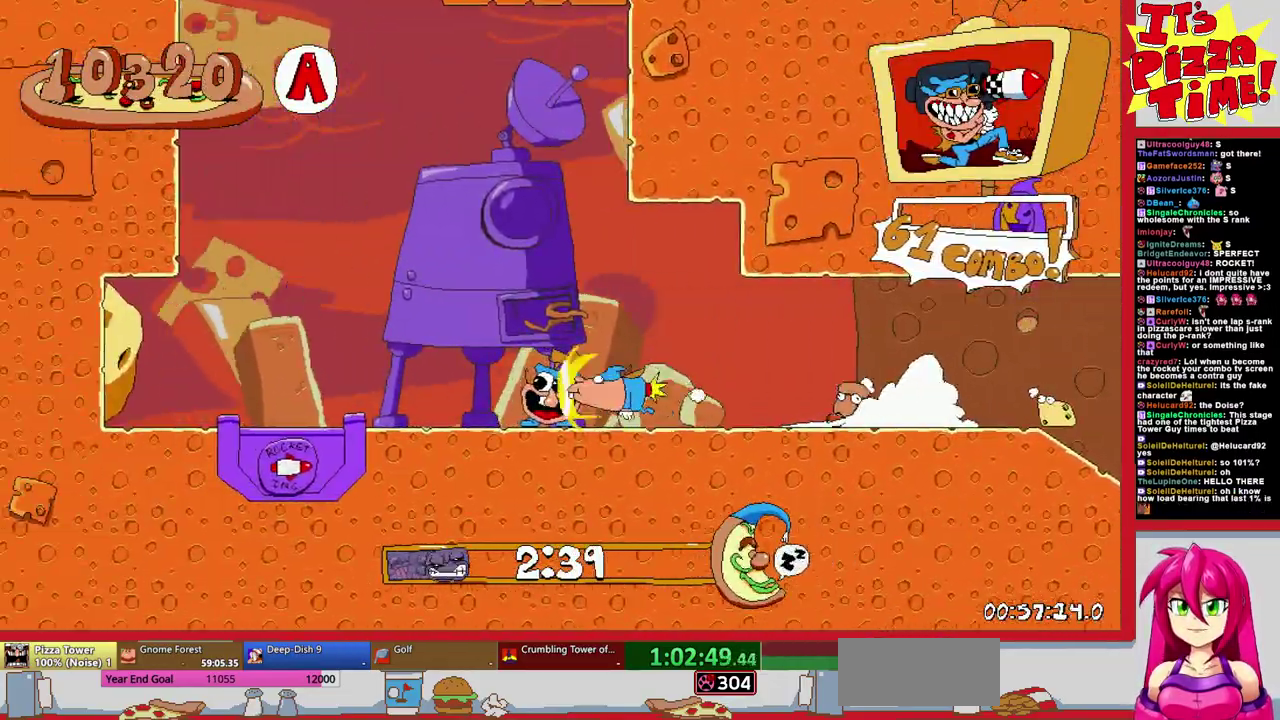
{"buttons": ["R1", "DPAD_LEFT"], "events": []}
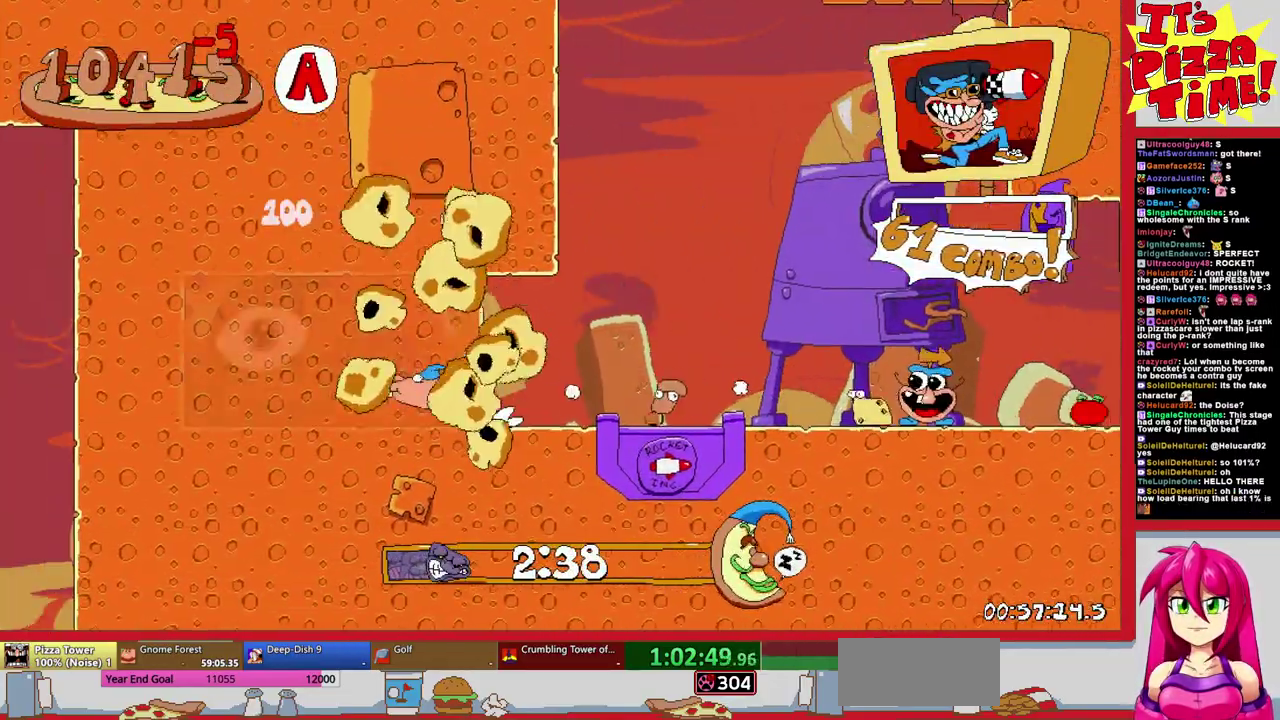
{"buttons": ["R1", "DPAD_LEFT"], "events": []}
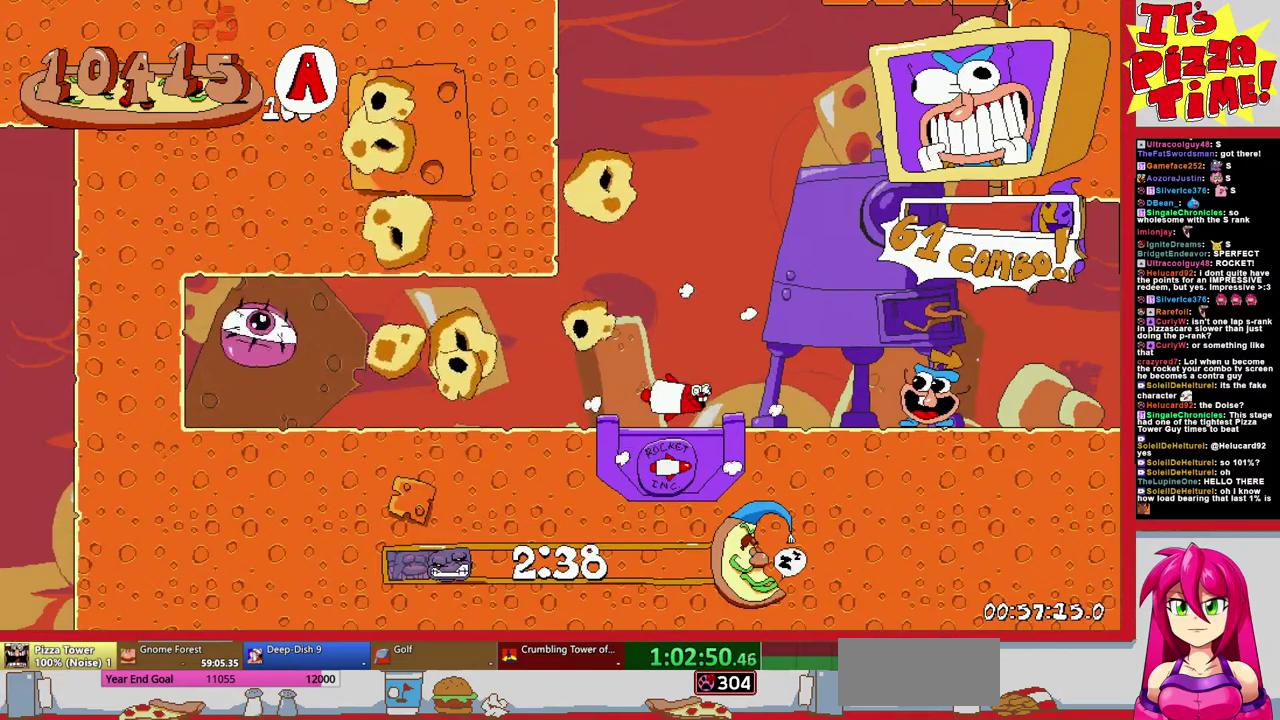
{"buttons": [], "events": [[350, "R1", "up"], [383, "DPAD_LEFT", "up"]]}
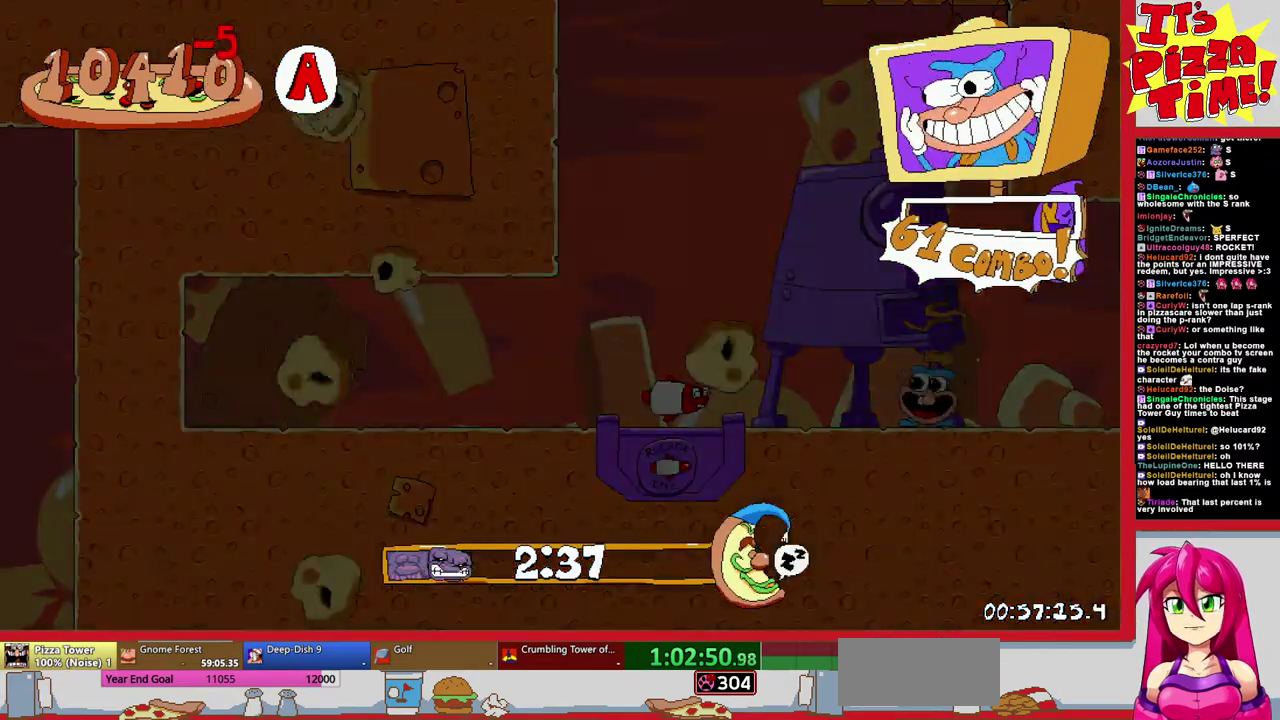
{"buttons": [], "events": []}
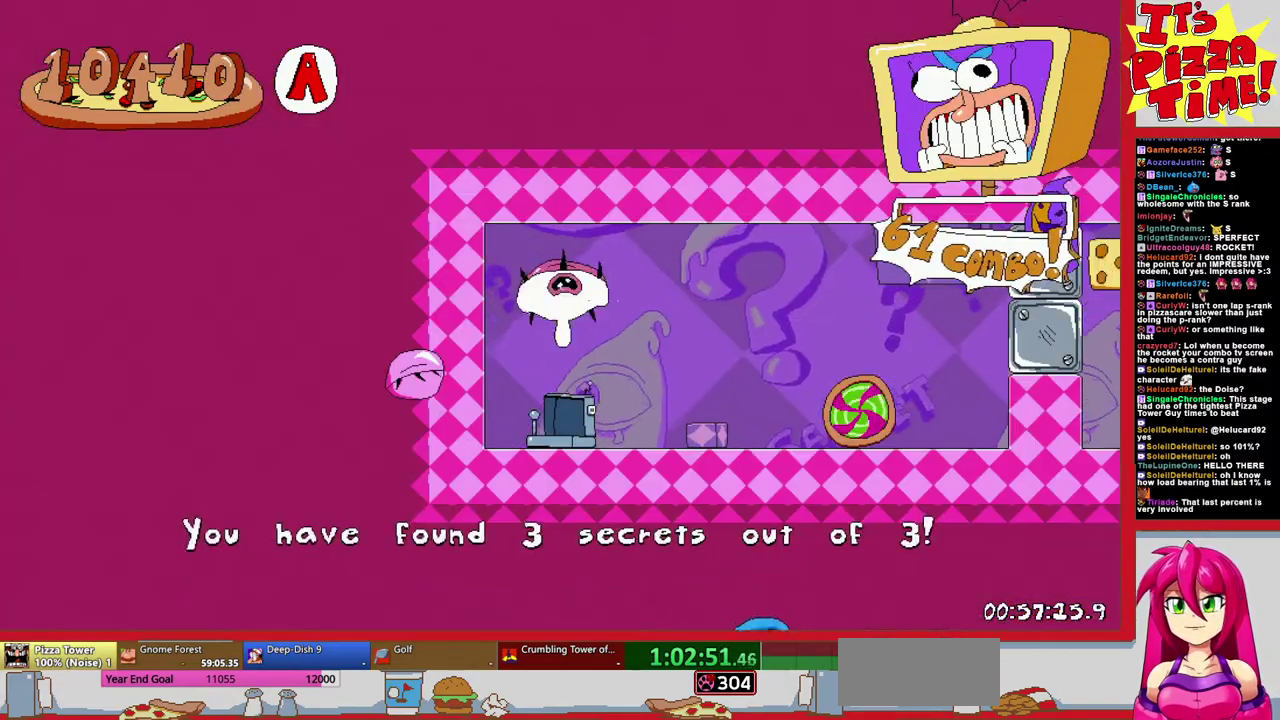
{"buttons": ["R1", "DPAD_DOWN", "DPAD_RIGHT"], "events": [[183, "DPAD_RIGHT", "down"], [283, "Y", "down"], [333, "DPAD_DOWN", "down"], [383, "R1", "down"], [400, "Y", "up"]]}
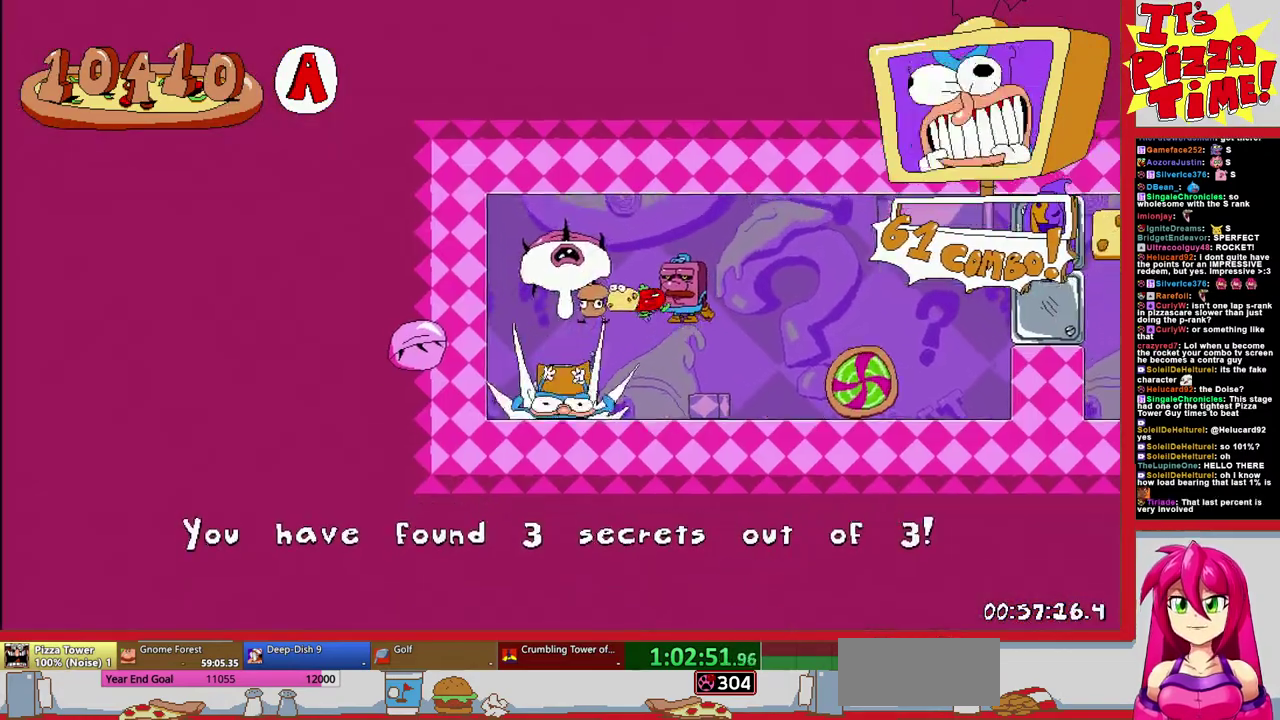
{"buttons": ["R1", "DPAD_RIGHT"], "events": [[17, "DPAD_DOWN", "up"]]}
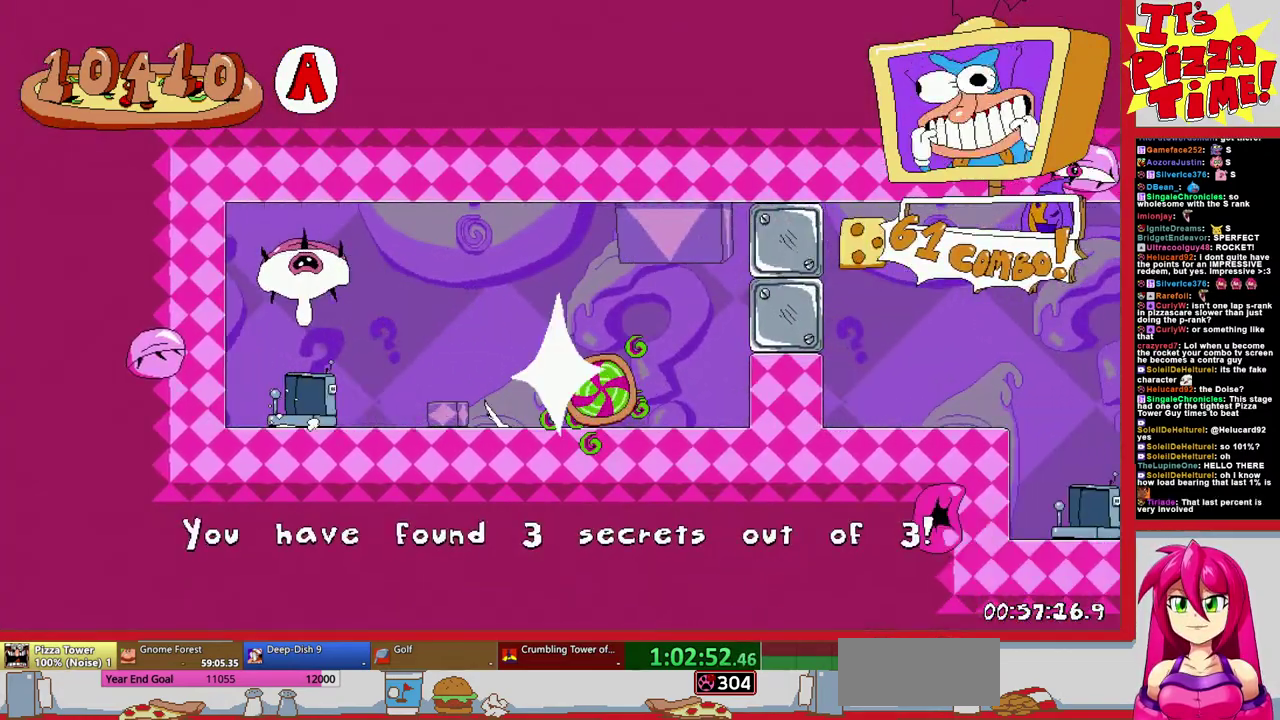
{"buttons": ["R1", "DPAD_RIGHT"], "events": []}
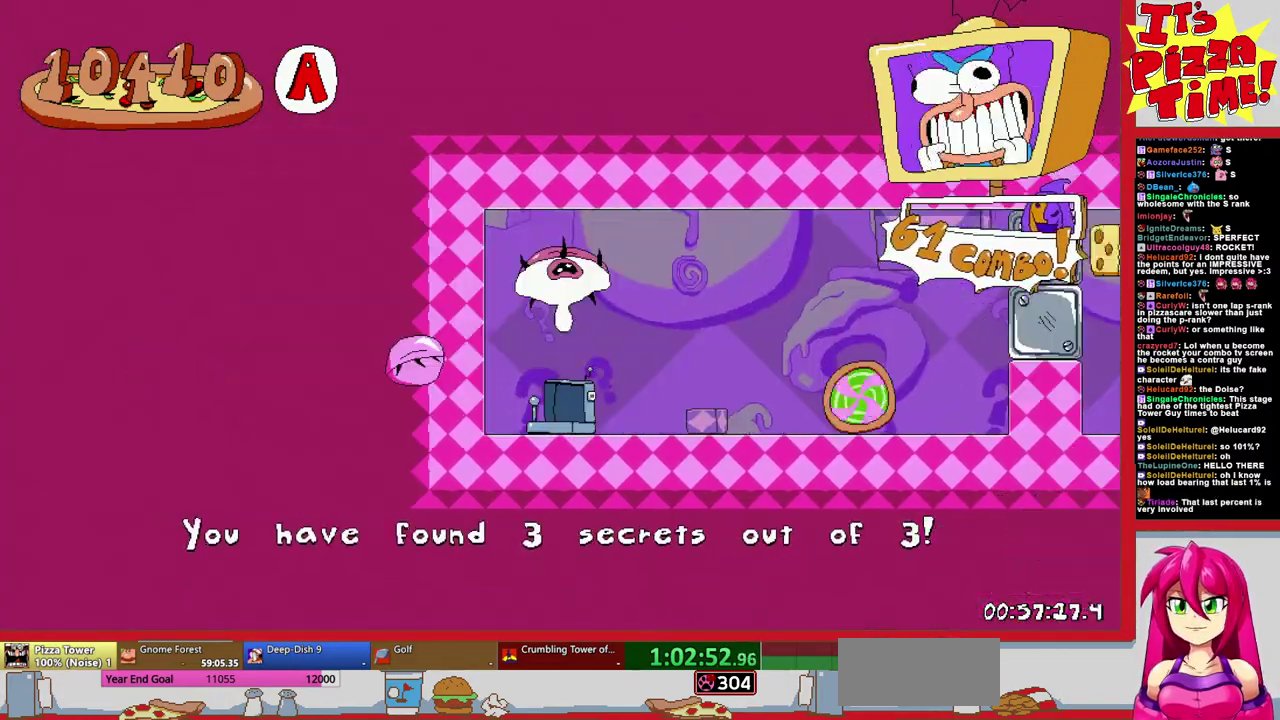
{"buttons": ["R1", "DPAD_RIGHT"], "events": []}
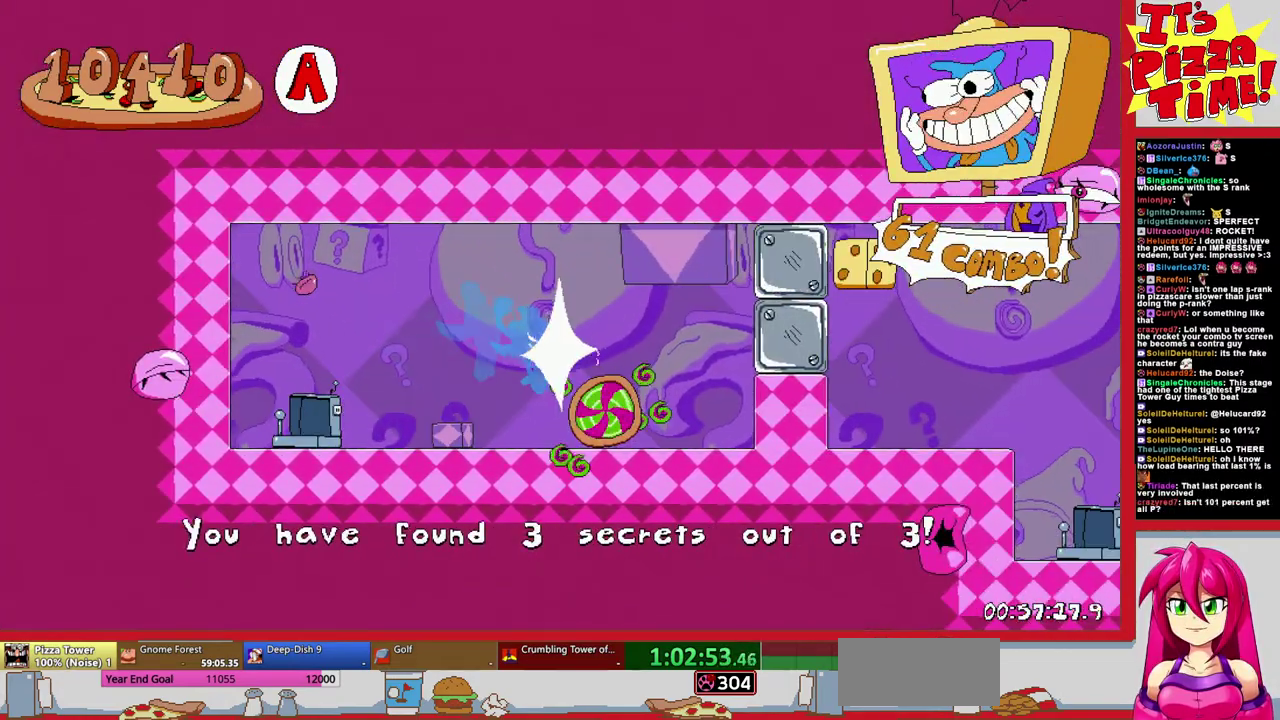
{"buttons": ["B", "R1", "DPAD_RIGHT"], "events": [[333, "B", "down"]]}
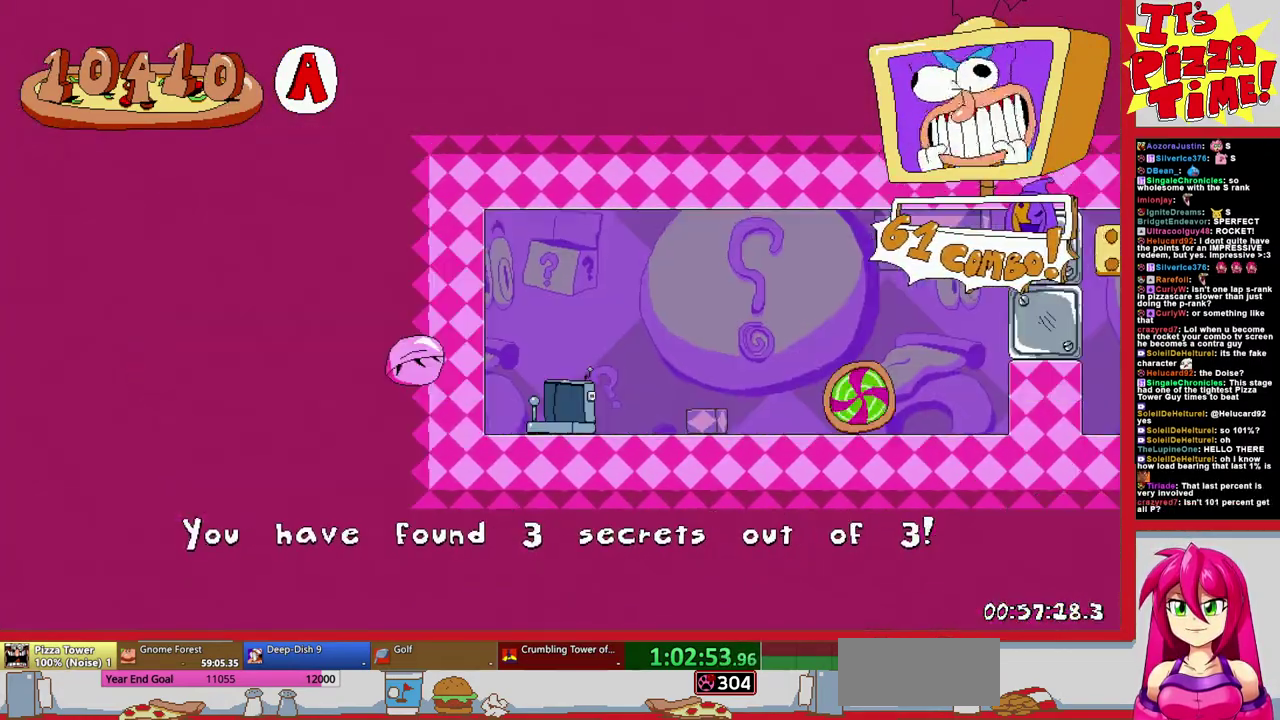
{"buttons": ["R1", "DPAD_RIGHT"], "events": [[317, "B", "up"]]}
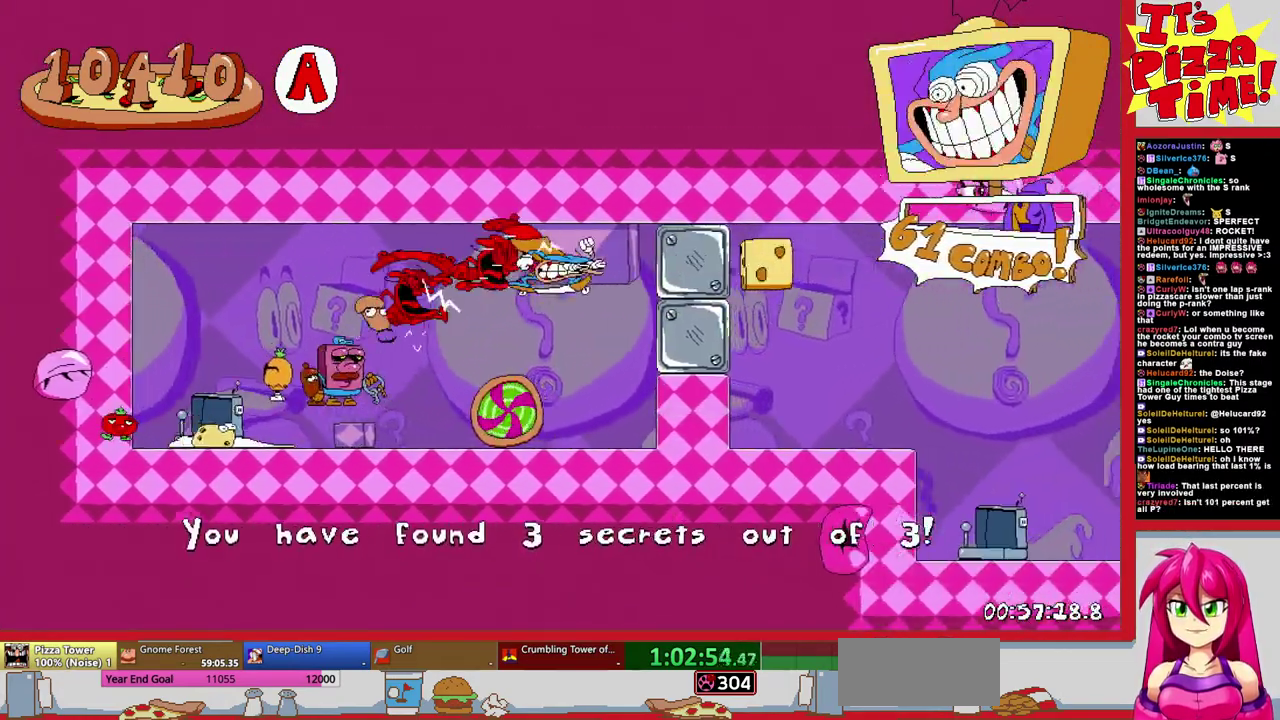
{"buttons": ["B", "R1", "DPAD_RIGHT"], "events": [[417, "B", "down"]]}
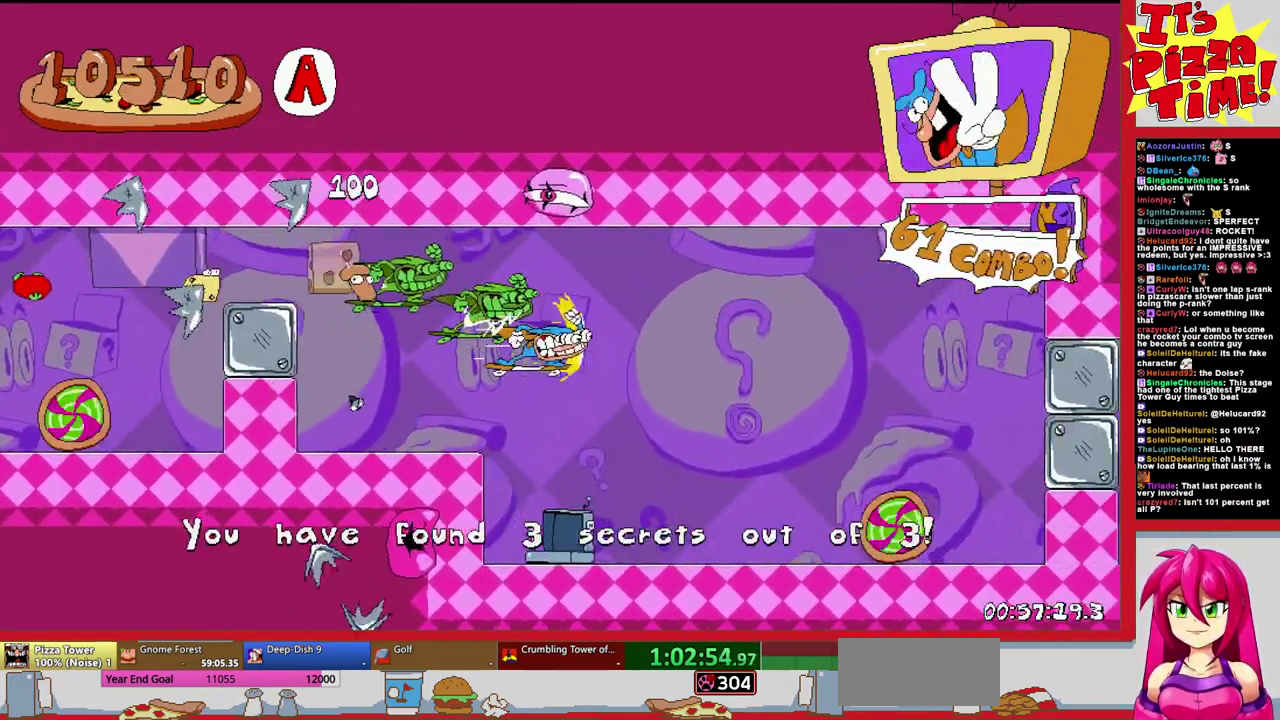
{"buttons": ["R1", "DPAD_RIGHT"], "events": [[133, "B", "up"]]}
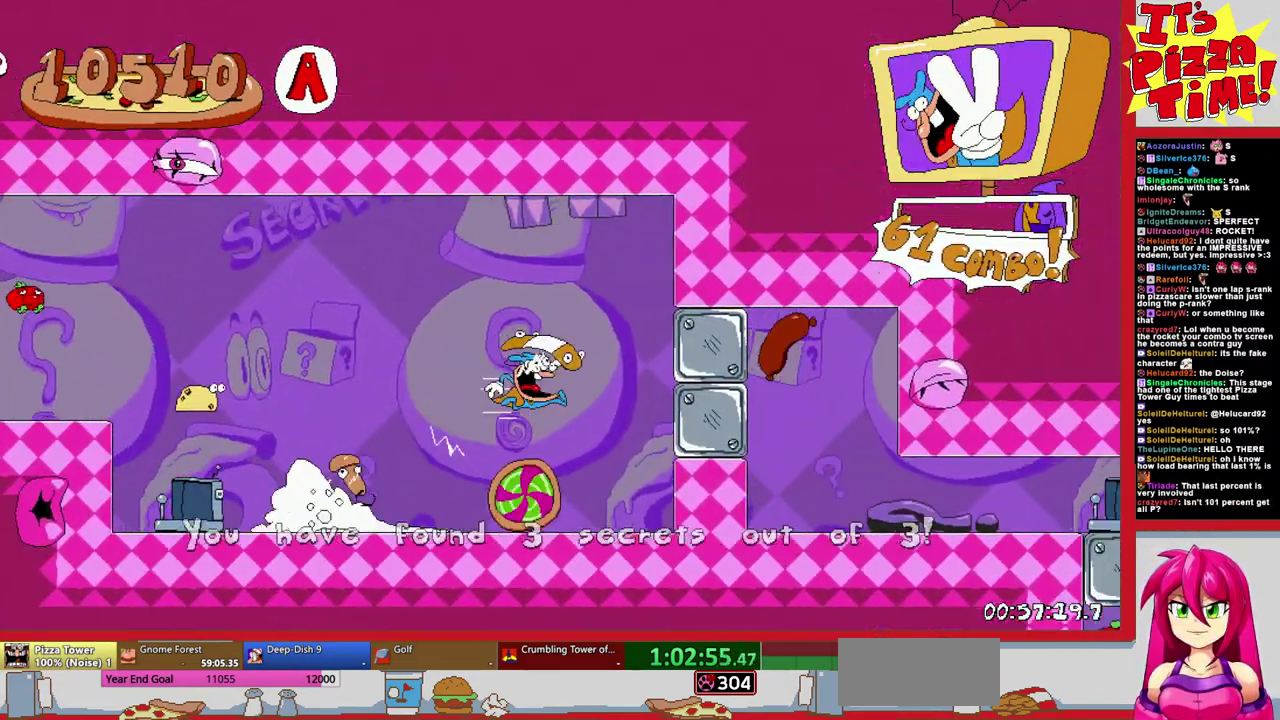
{"buttons": ["R1", "DPAD_RIGHT"], "events": [[250, "DPAD_DOWN", "down"], [300, "DPAD_DOWN", "up"]]}
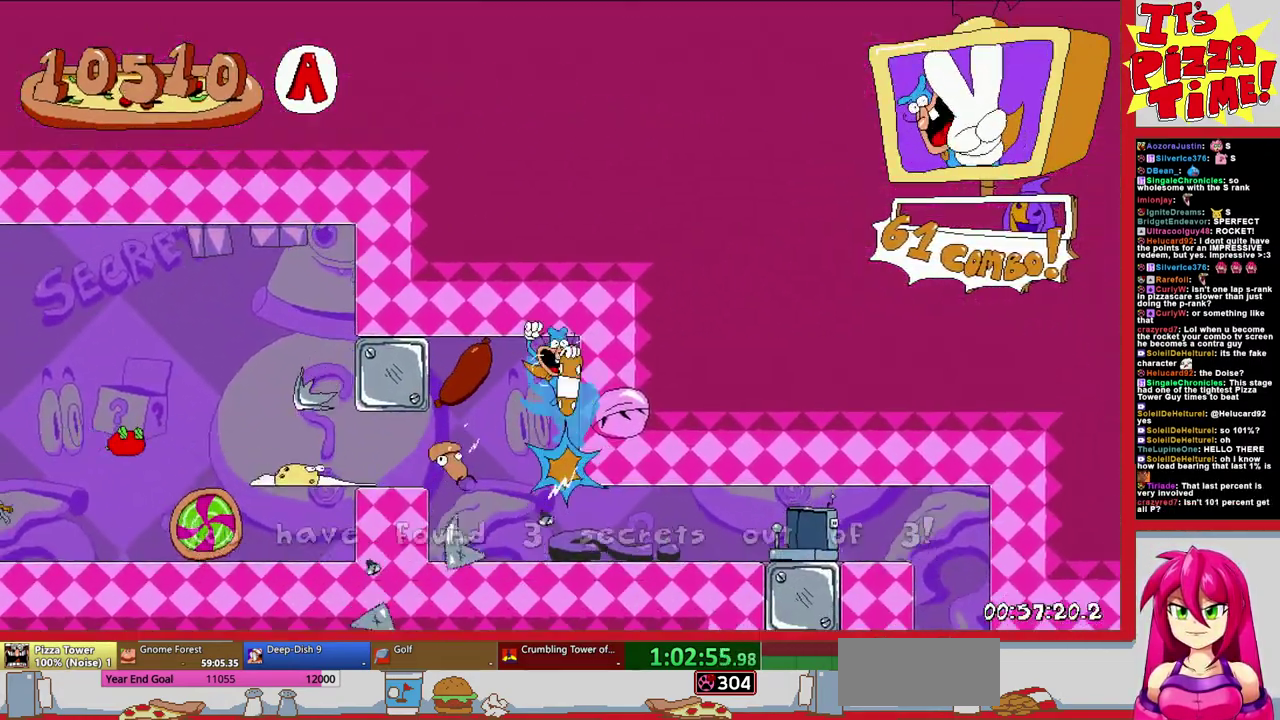
{"buttons": ["Y", "R1", "DPAD_LEFT"], "events": [[50, "DPAD_RIGHT", "up"], [133, "DPAD_LEFT", "down"], [317, "Y", "down"]]}
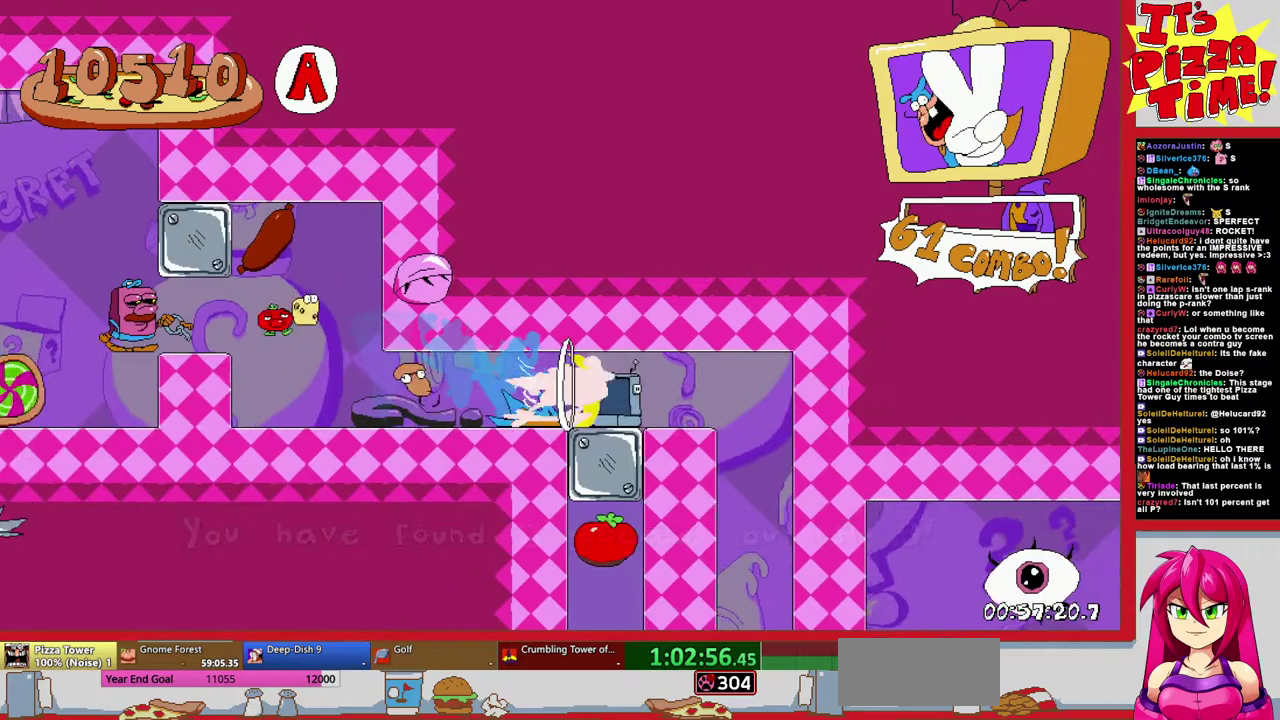
{"buttons": ["R1"], "events": [[17, "Y", "up"], [367, "DPAD_LEFT", "up"]]}
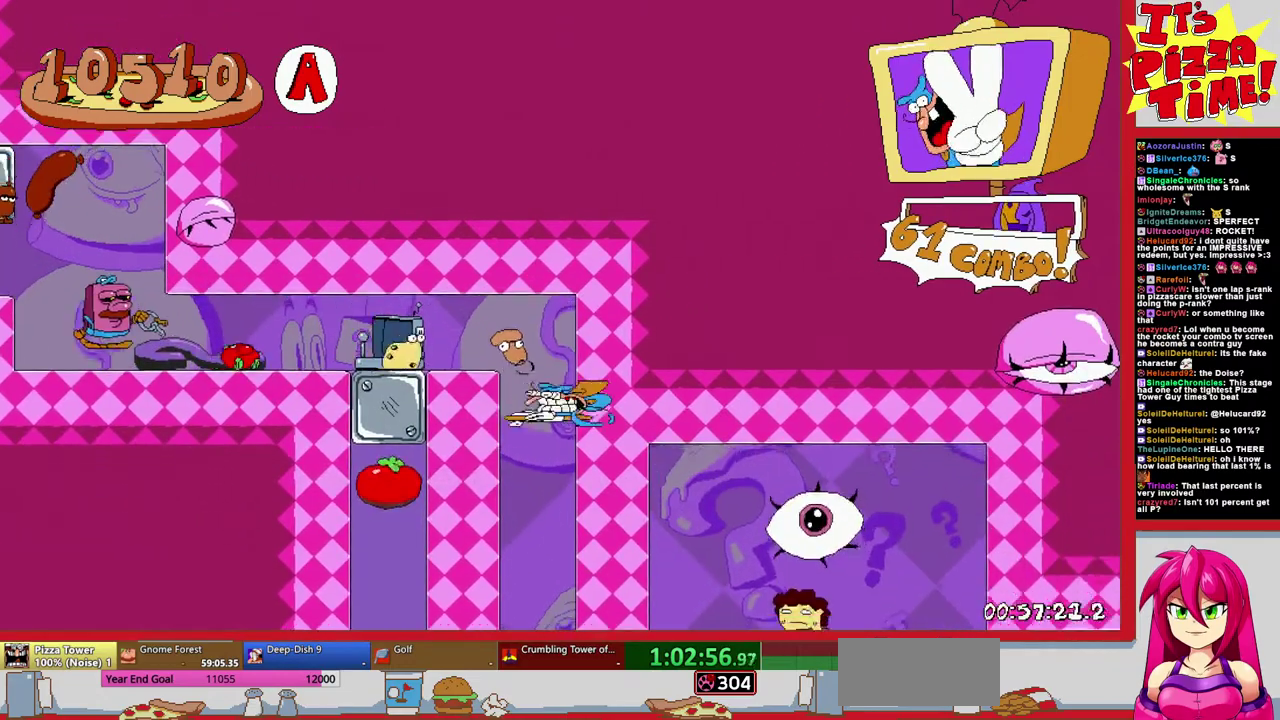
{"buttons": ["R1", "DPAD_LEFT"], "events": [[233, "DPAD_LEFT", "down"]]}
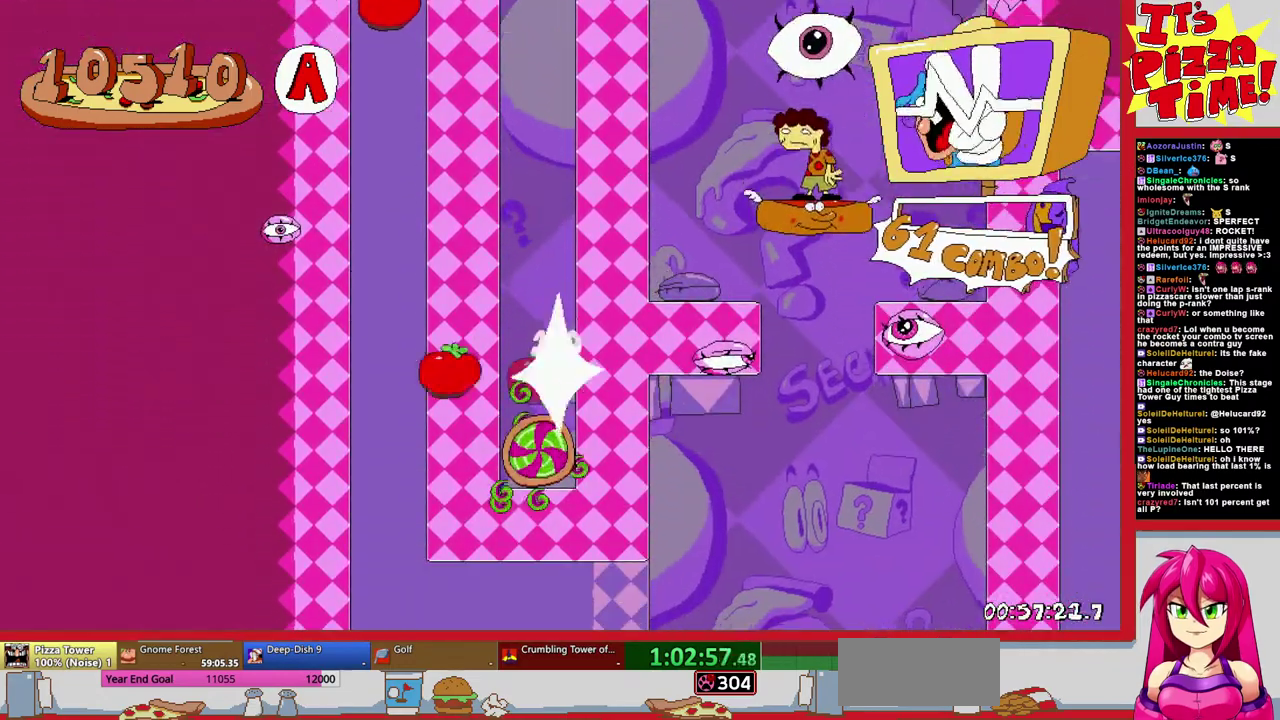
{"buttons": ["R1", "DPAD_LEFT"], "events": []}
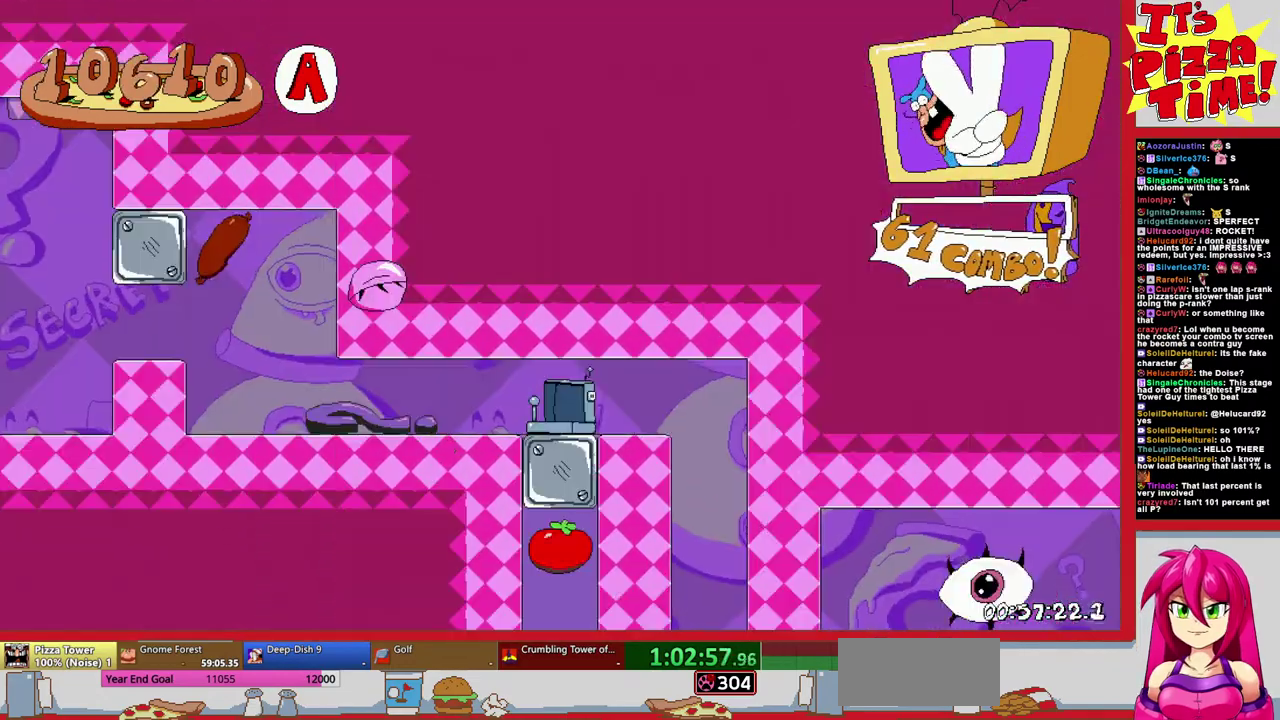
{"buttons": ["R1", "DPAD_RIGHT"], "events": [[217, "B", "down"], [267, "DPAD_LEFT", "up"], [300, "DPAD_RIGHT", "down"], [500, "B", "up"]]}
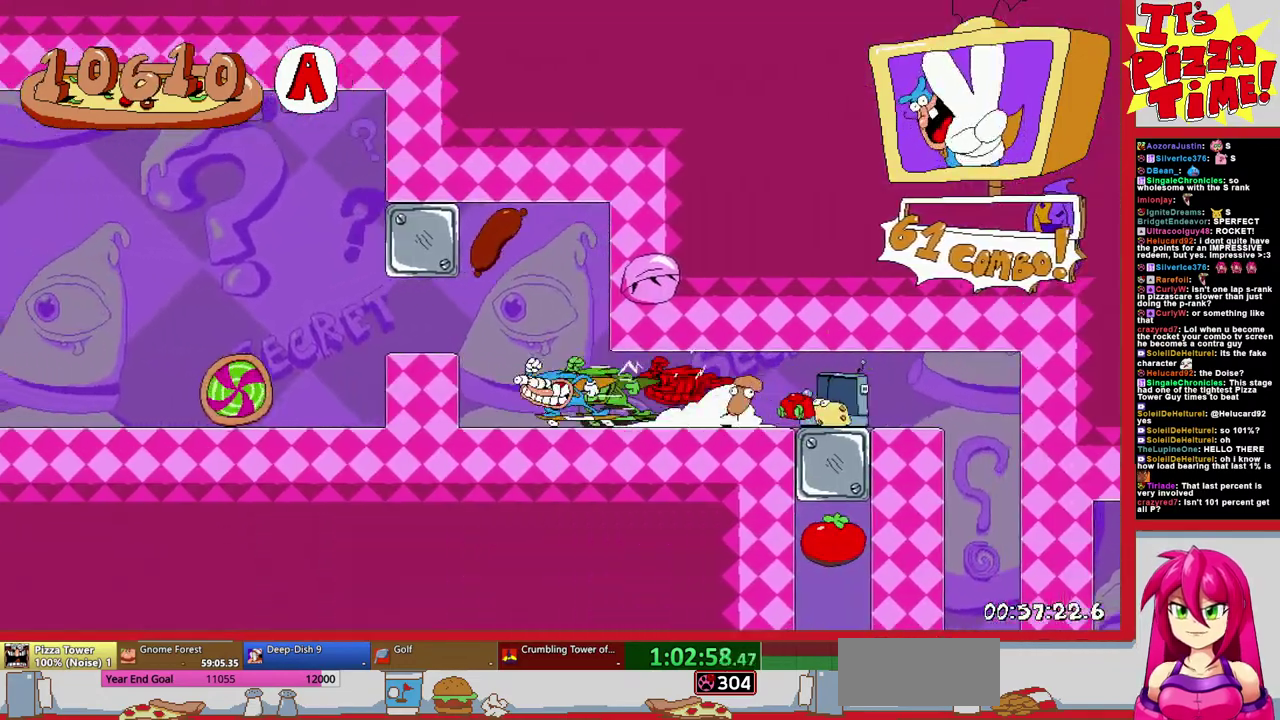
{"buttons": ["R1", "DPAD_RIGHT"], "events": [[133, "B", "down"], [367, "B", "up"]]}
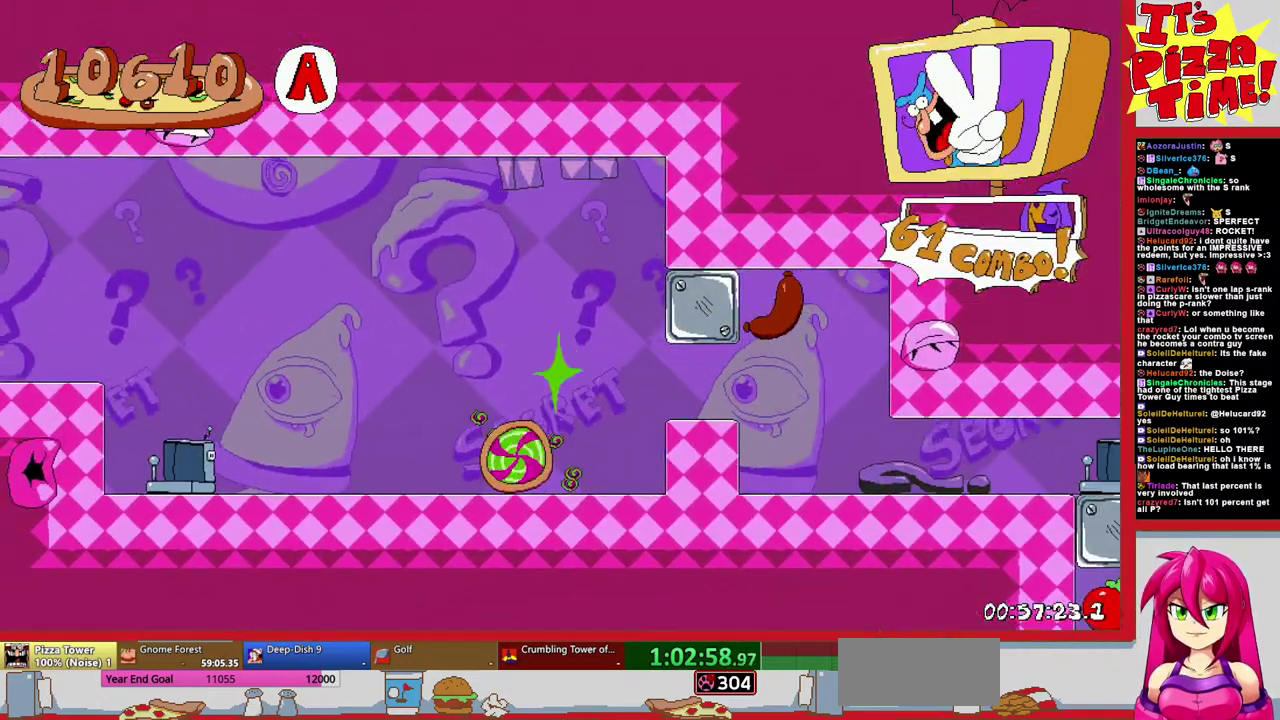
{"buttons": ["R1", "DPAD_RIGHT"], "events": []}
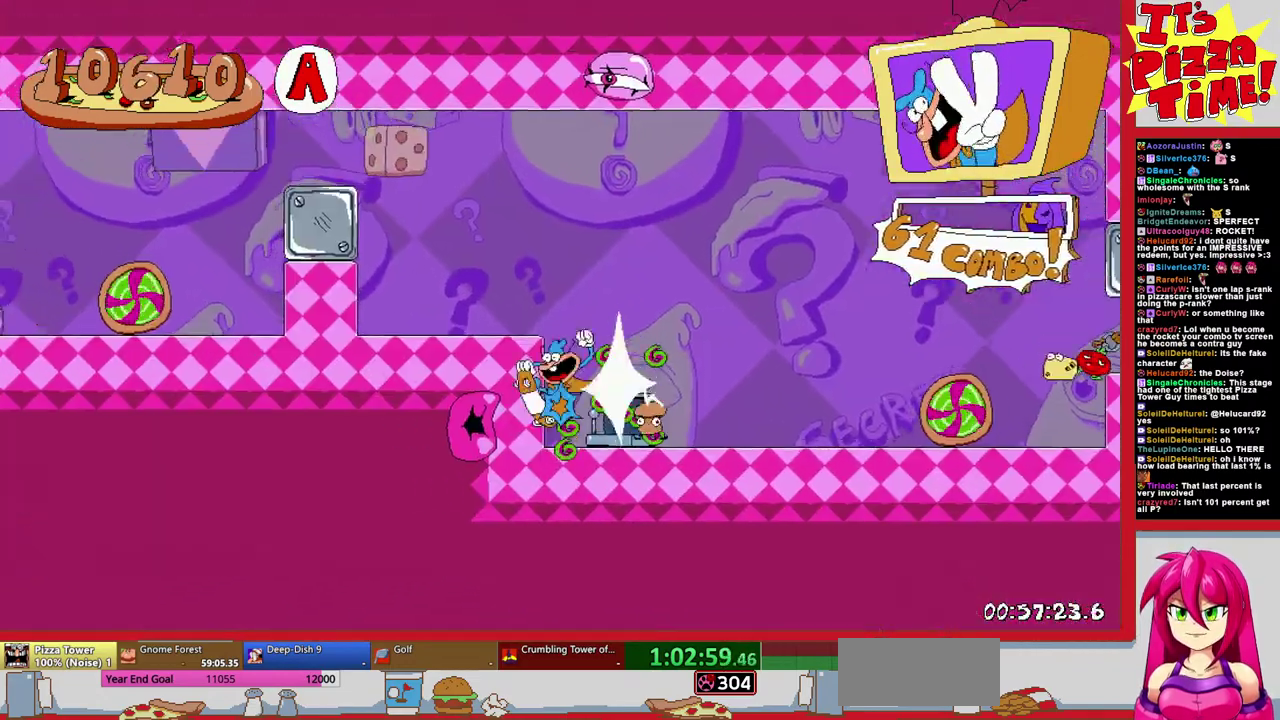
{"buttons": ["Y", "DPAD_RIGHT"], "events": [[33, "DPAD_RIGHT", "up"], [133, "DPAD_LEFT", "down"], [217, "R1", "up"], [400, "DPAD_LEFT", "up"], [467, "DPAD_RIGHT", "down"], [467, "Y", "down"]]}